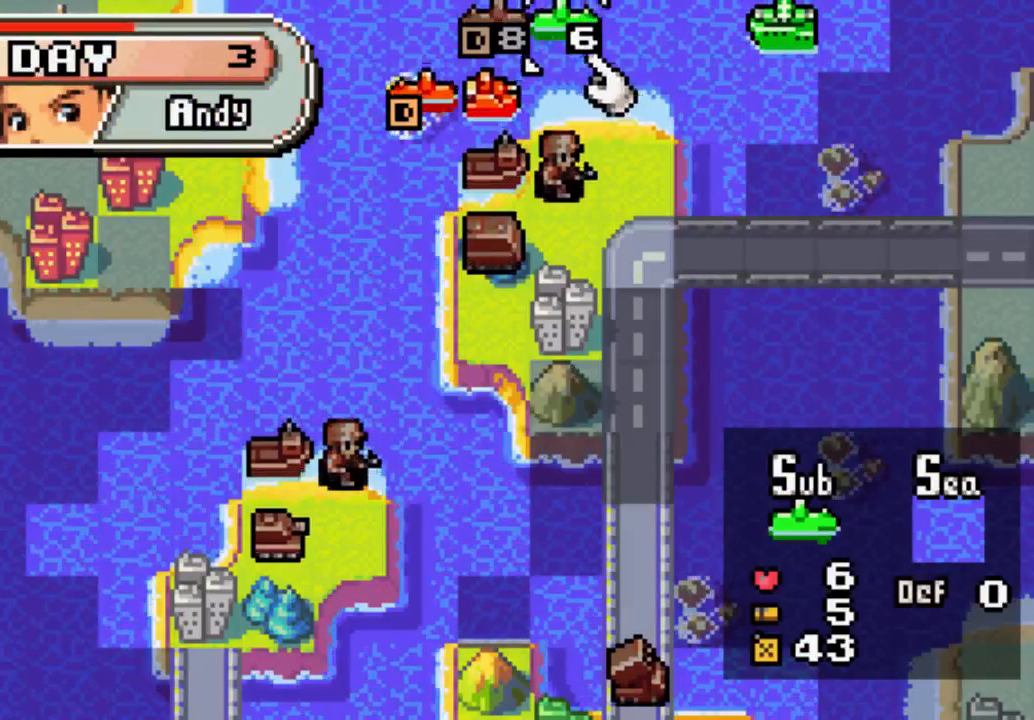
Gameplay with a controller (Xbox layout); each line is a JSON object with the inputs held at the frame after it. "events" lists button and stick changes between this image and that frame as [ms after this image, input, new state], when the widget could be followed in between. Not read: L3 R3.
{"buttons": ["DPAD_UP"], "left_stick": "center", "right_stick": "center", "events": [[433, "DPAD_UP", "down"]]}
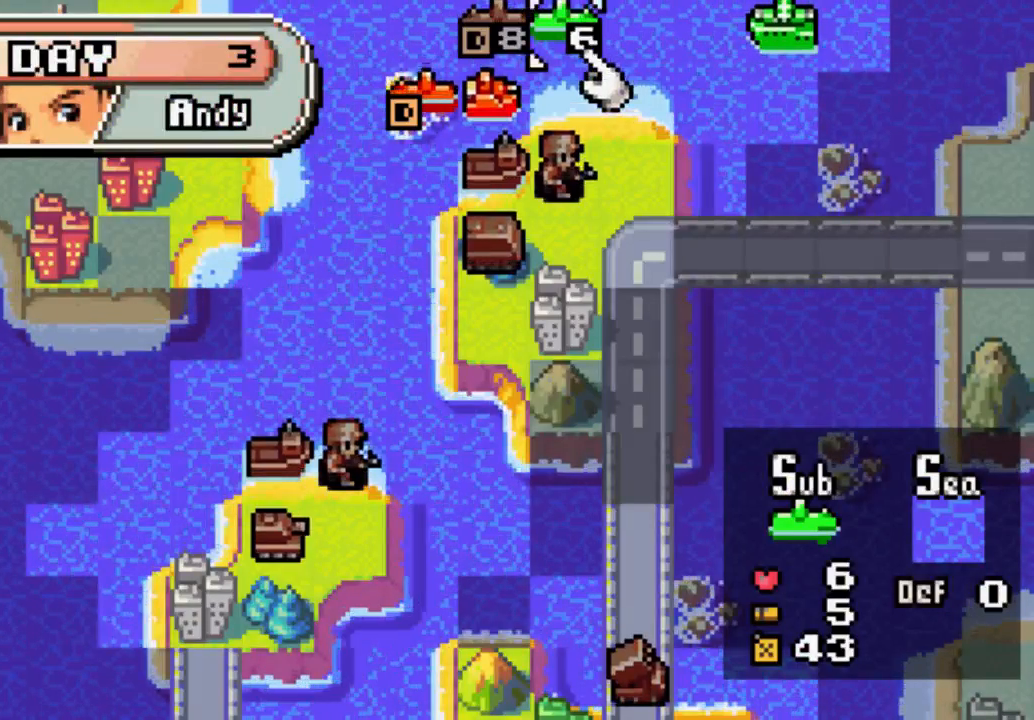
{"buttons": [], "left_stick": "center", "right_stick": "center", "events": [[67, "DPAD_UP", "up"], [267, "DPAD_RIGHT", "down"], [333, "DPAD_RIGHT", "up"], [433, "DPAD_RIGHT", "down"], [500, "DPAD_RIGHT", "up"]]}
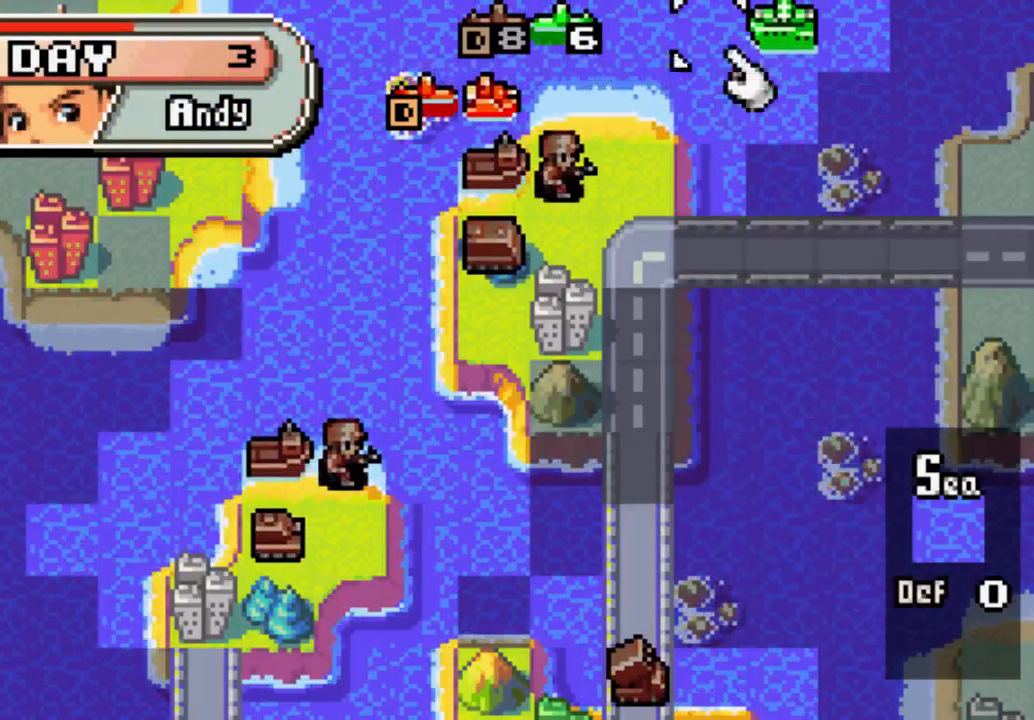
{"buttons": [], "left_stick": "center", "right_stick": "center", "events": [[67, "DPAD_RIGHT", "down"], [233, "DPAD_RIGHT", "up"]]}
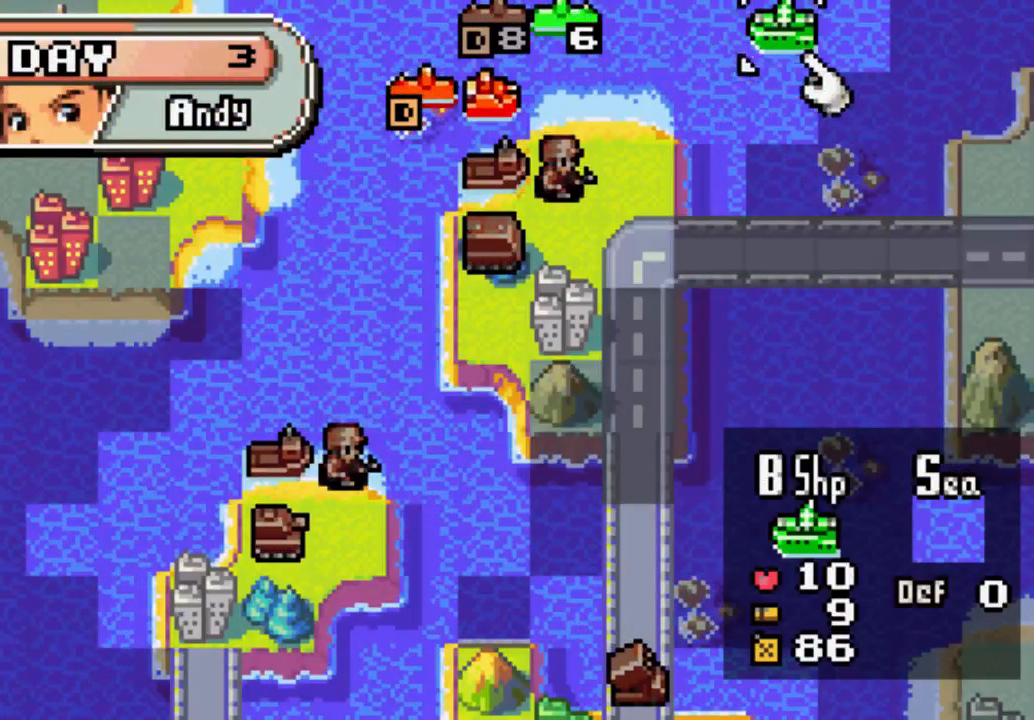
{"buttons": ["A"], "left_stick": "center", "right_stick": "center", "events": [[367, "A", "down"]]}
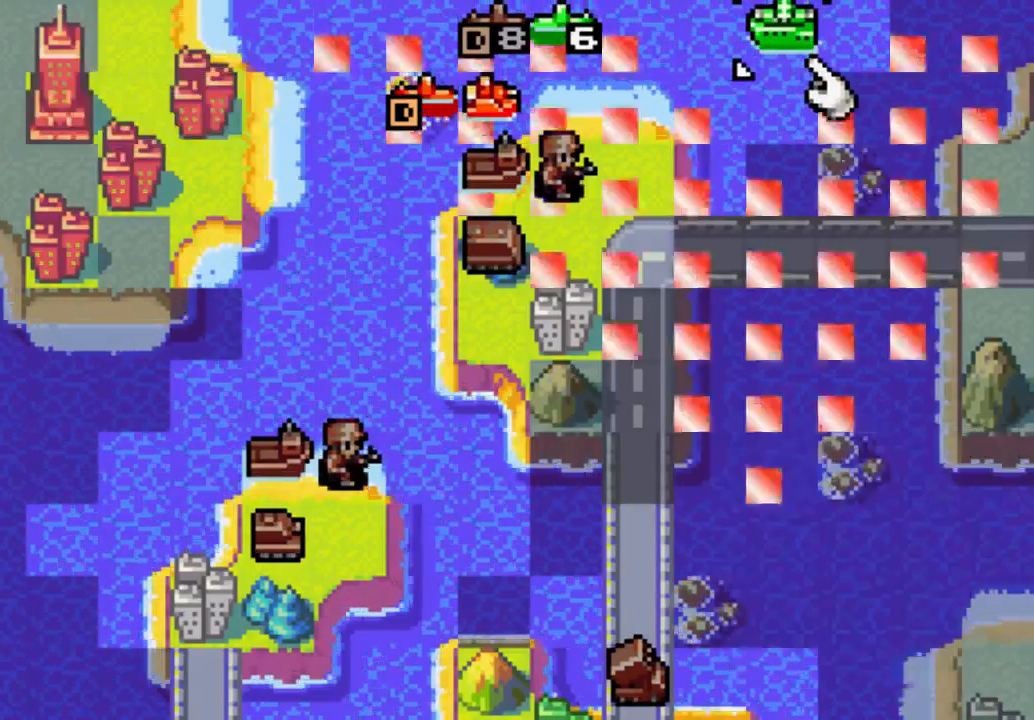
{"buttons": ["A"], "left_stick": "center", "right_stick": "center", "events": []}
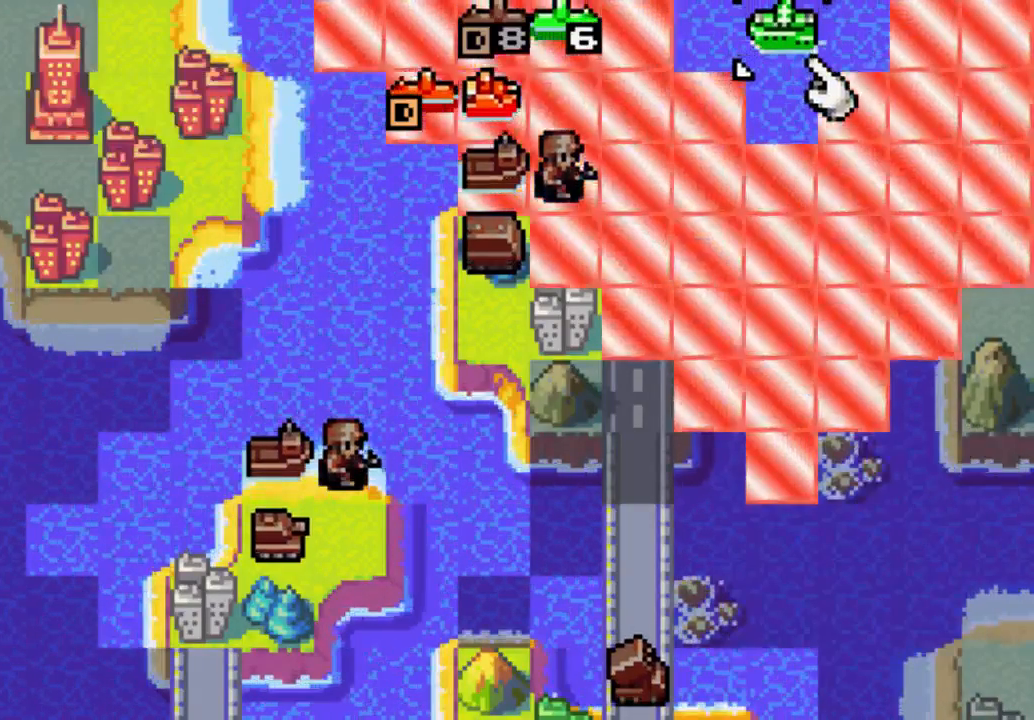
{"buttons": ["A"], "left_stick": "center", "right_stick": "center", "events": []}
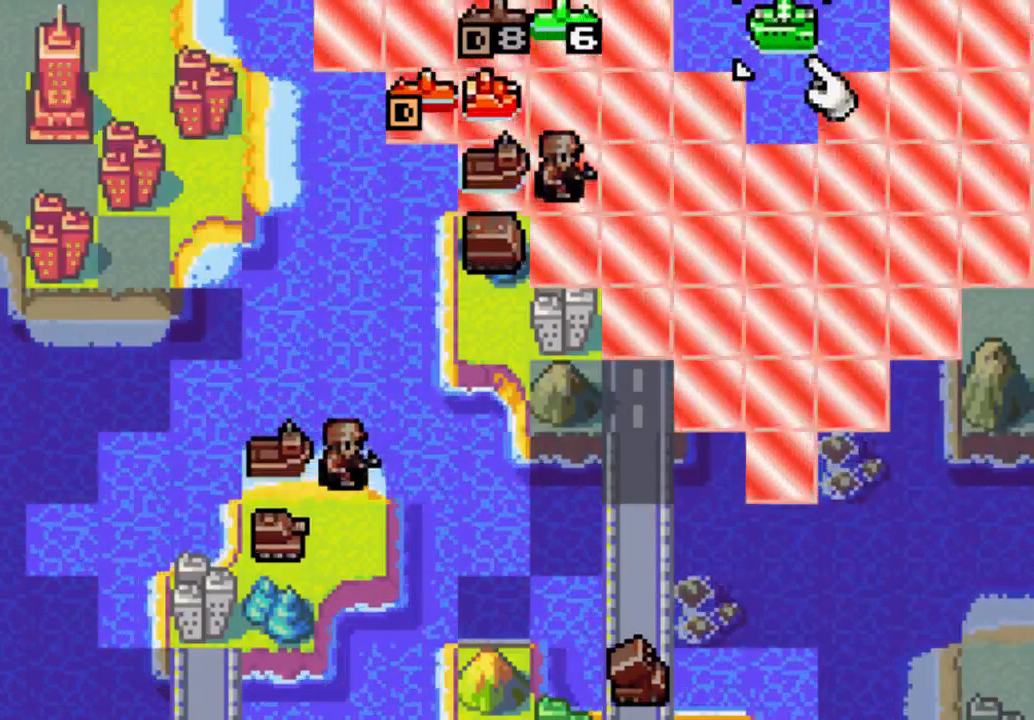
{"buttons": ["A"], "left_stick": "center", "right_stick": "center", "events": []}
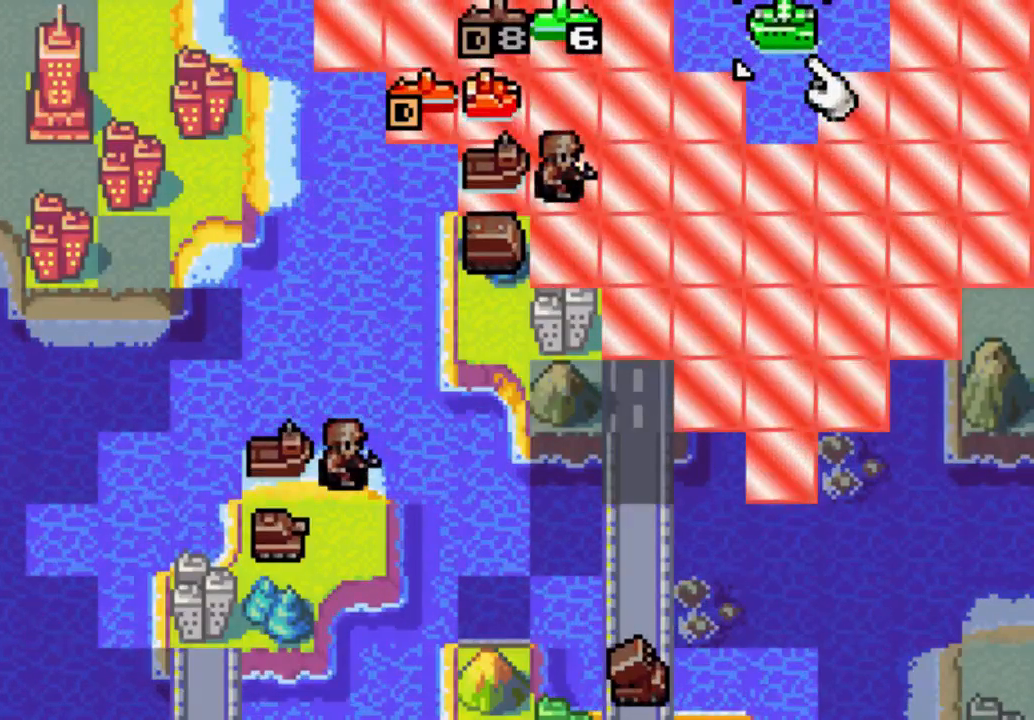
{"buttons": ["A"], "left_stick": "center", "right_stick": "center", "events": []}
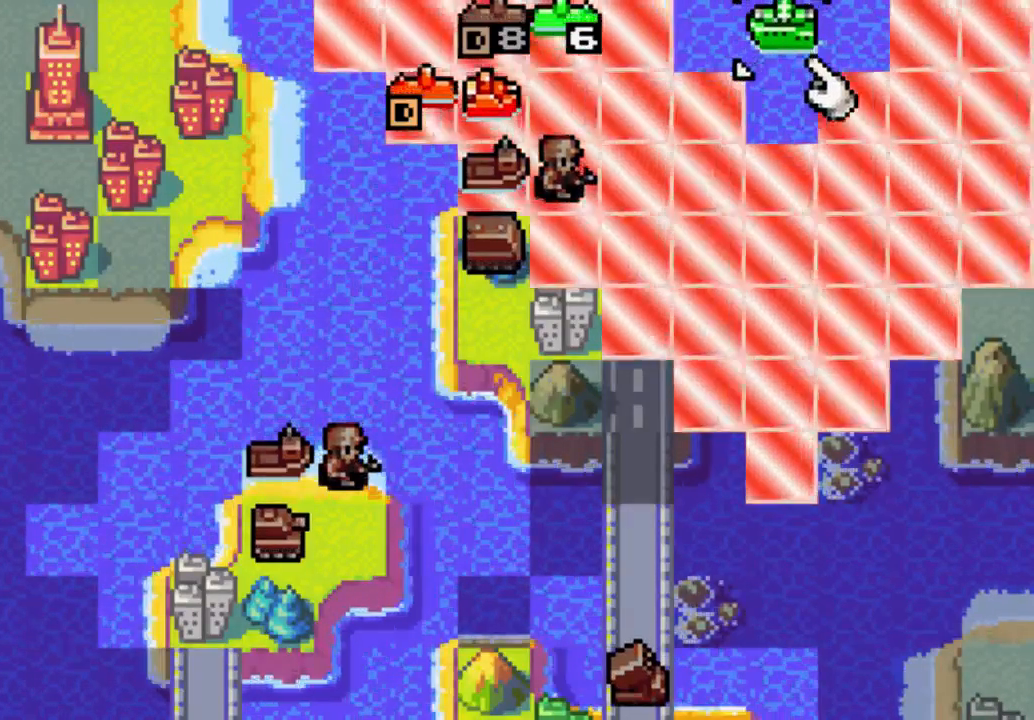
{"buttons": ["A"], "left_stick": "center", "right_stick": "center", "events": []}
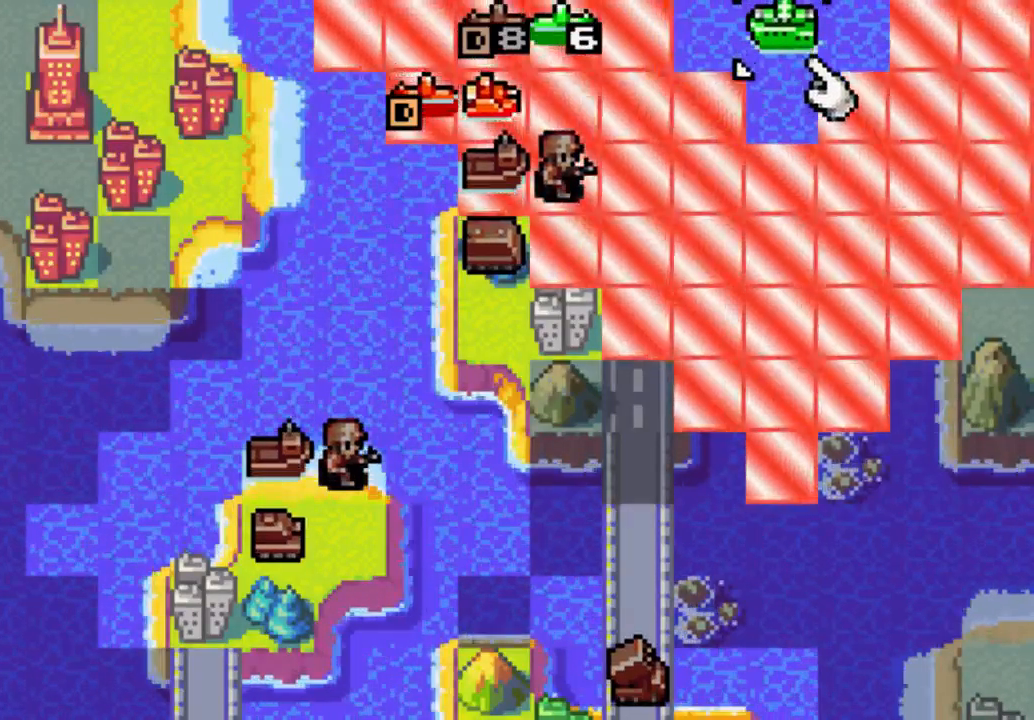
{"buttons": ["A"], "left_stick": "center", "right_stick": "center", "events": []}
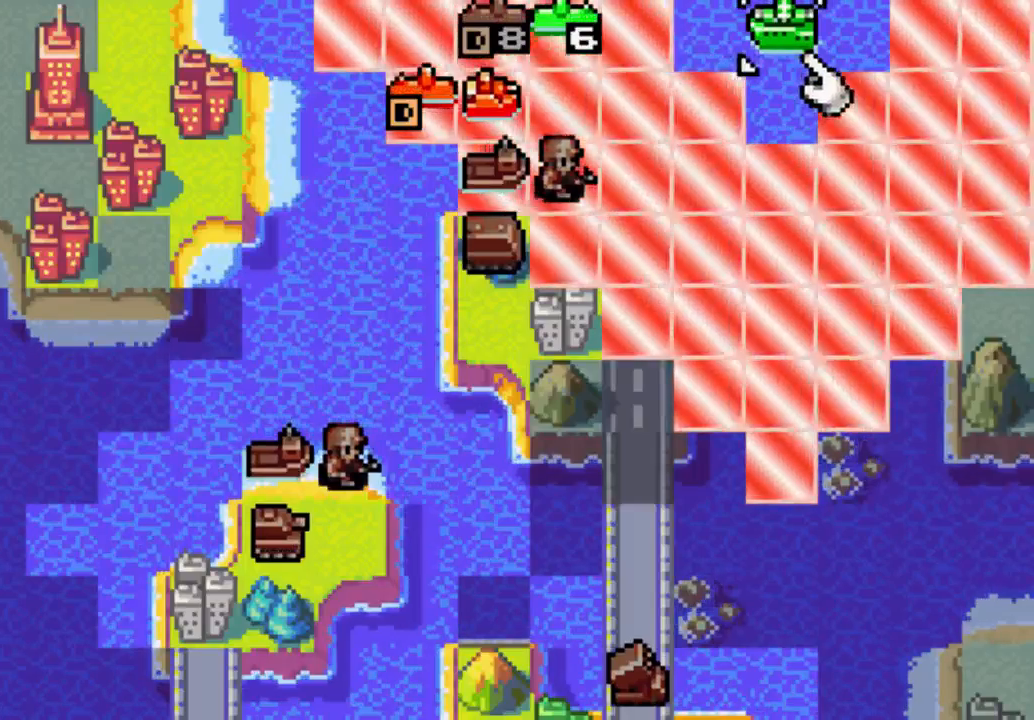
{"buttons": [], "left_stick": "center", "right_stick": "center", "events": [[433, "A", "up"]]}
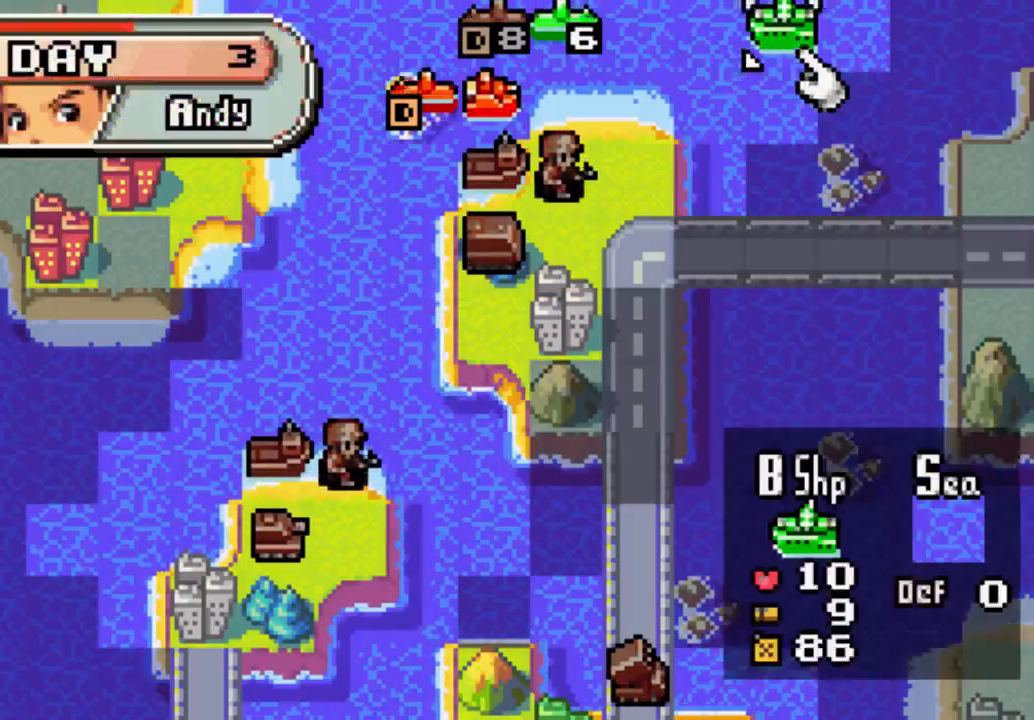
{"buttons": [], "left_stick": "center", "right_stick": "center", "events": []}
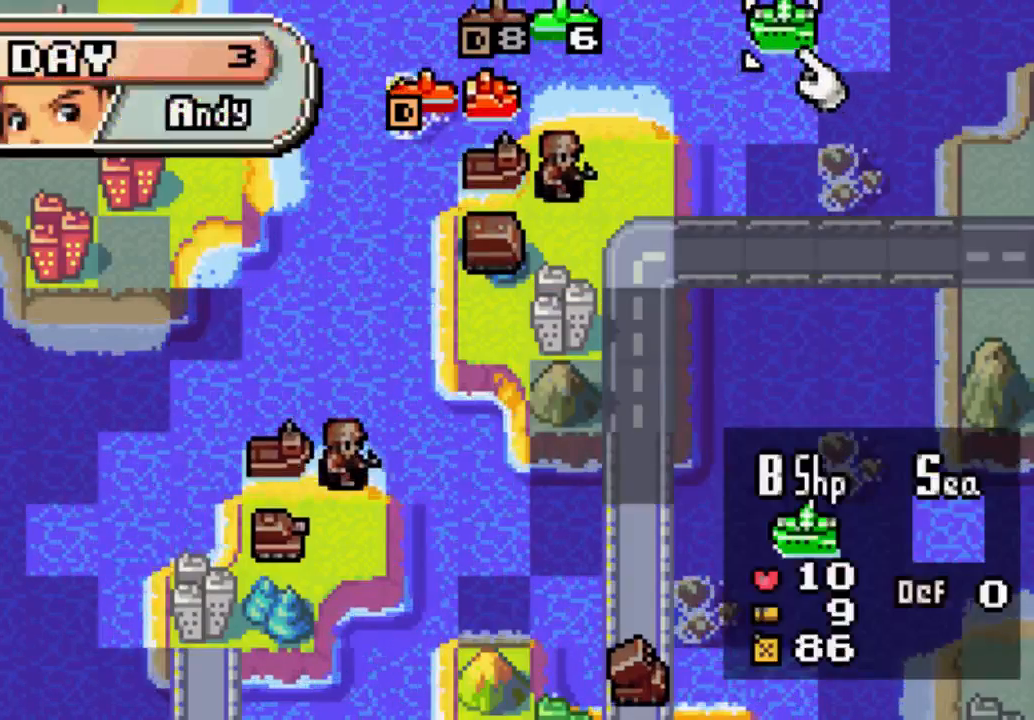
{"buttons": [], "left_stick": "center", "right_stick": "center", "events": []}
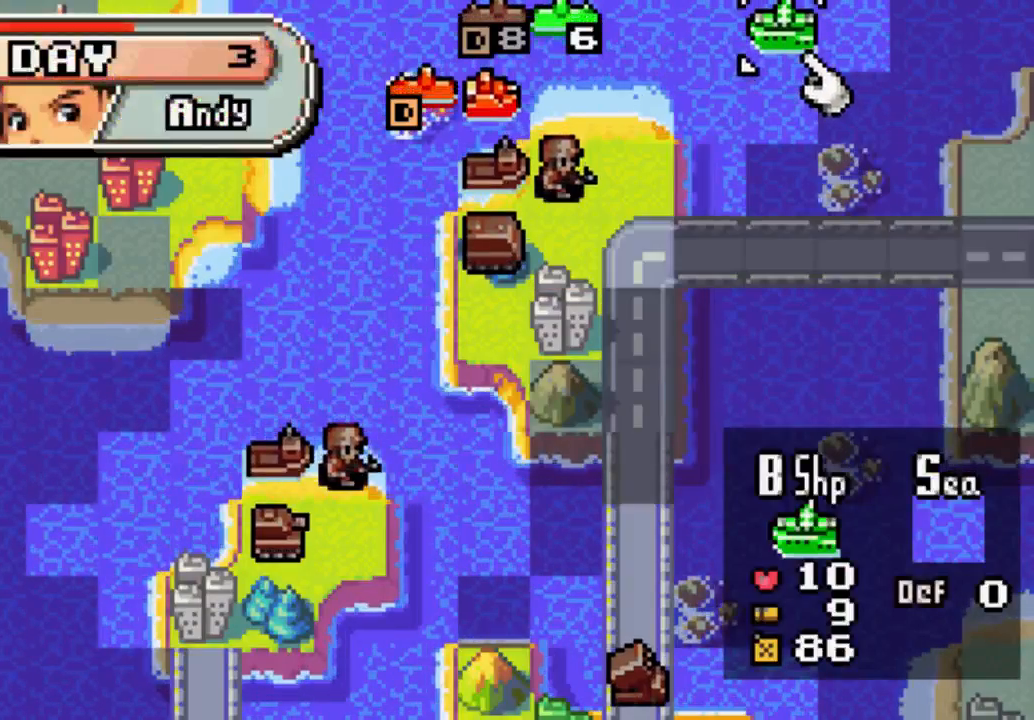
{"buttons": [], "left_stick": "center", "right_stick": "center", "events": []}
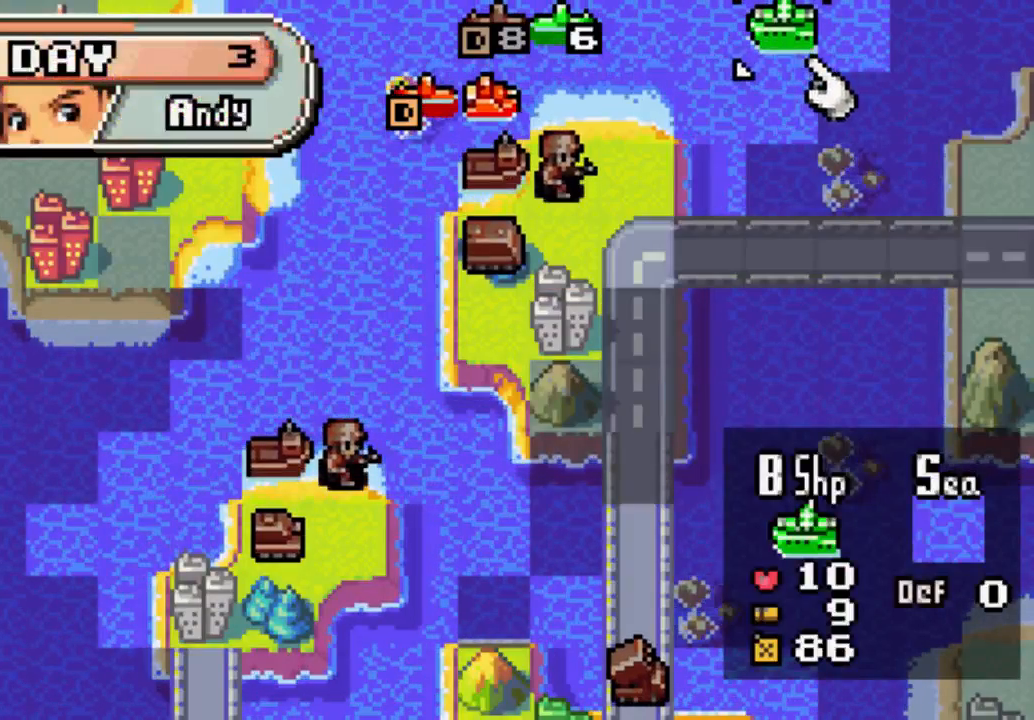
{"buttons": [], "left_stick": "center", "right_stick": "center", "events": [[133, "DPAD_LEFT", "down"], [433, "DPAD_LEFT", "up"]]}
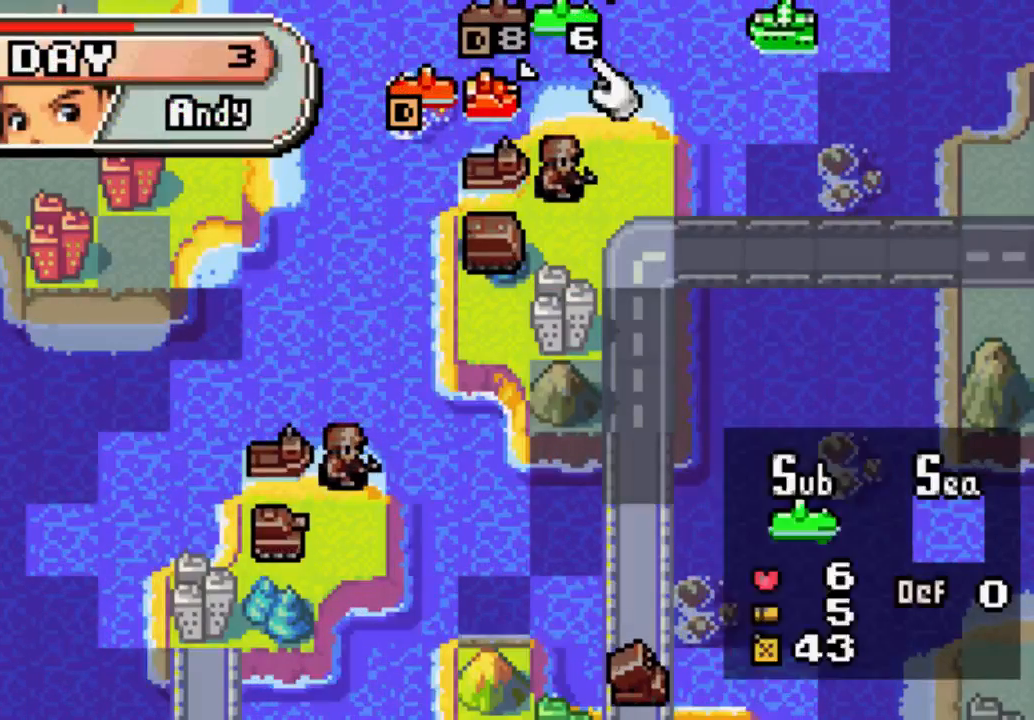
{"buttons": ["B"], "left_stick": "center", "right_stick": "center", "events": [[67, "DPAD_DOWN", "down"], [133, "DPAD_DOWN", "up"], [300, "DPAD_LEFT", "down"], [367, "DPAD_LEFT", "up"], [433, "B", "down"]]}
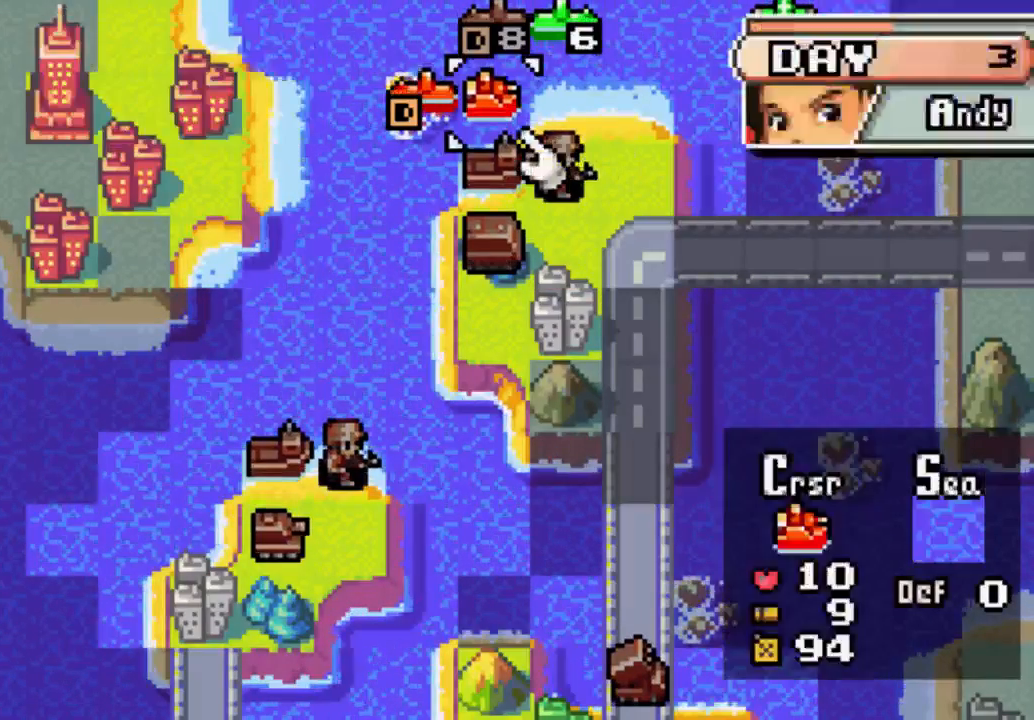
{"buttons": ["A"], "left_stick": "center", "right_stick": "center", "events": [[67, "B", "up"], [500, "A", "down"]]}
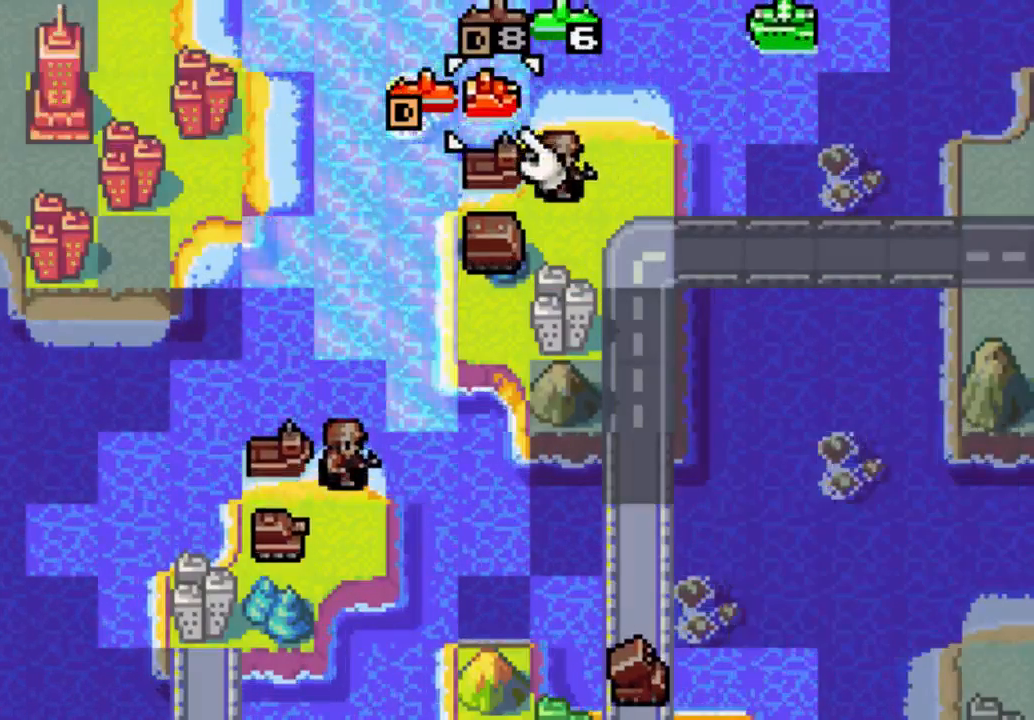
{"buttons": ["DPAD_DOWN"], "left_stick": "center", "right_stick": "center", "events": [[300, "DPAD_DOWN", "down"], [400, "A", "up"]]}
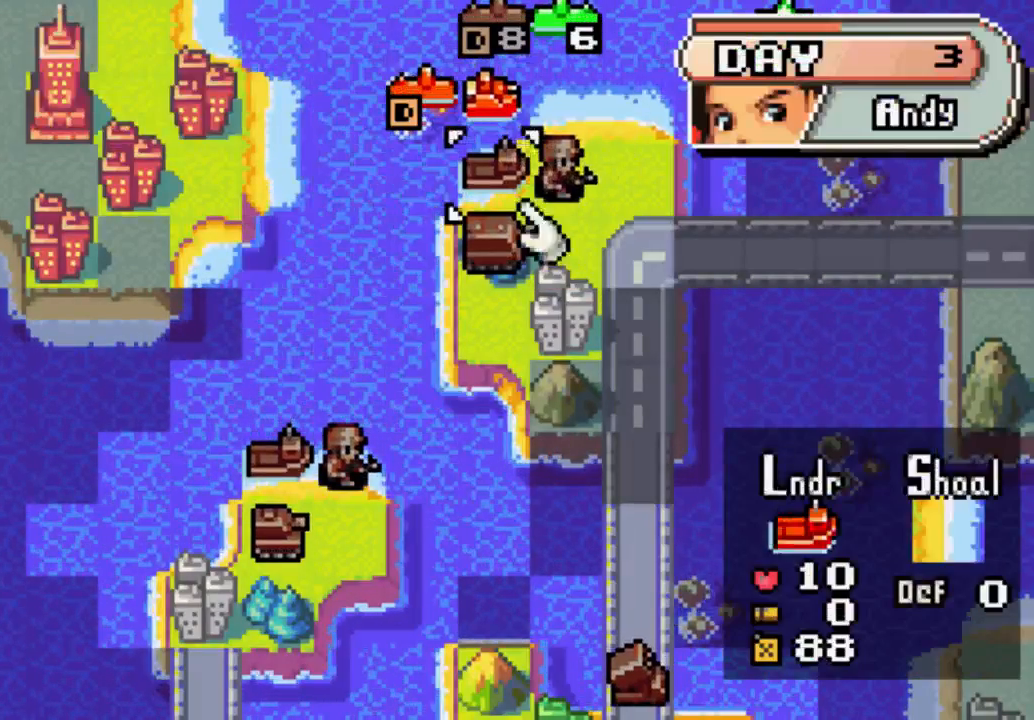
{"buttons": ["DPAD_UP"], "left_stick": "center", "right_stick": "center", "events": [[67, "DPAD_DOWN", "up"], [433, "DPAD_UP", "down"]]}
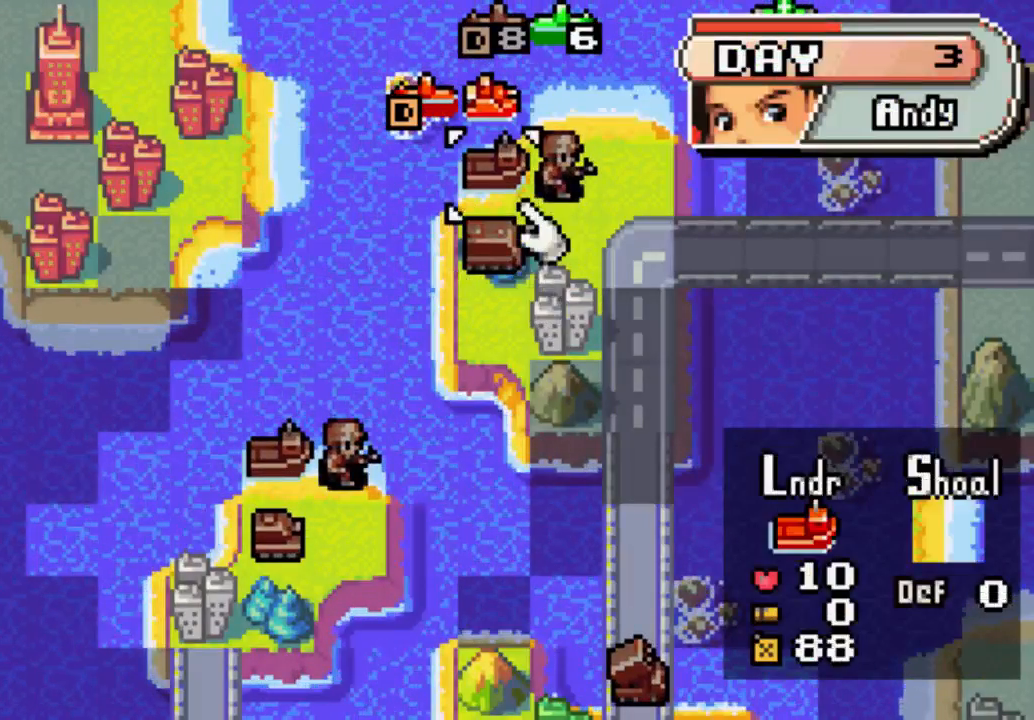
{"buttons": [], "left_stick": "center", "right_stick": "center", "events": [[67, "DPAD_UP", "up"]]}
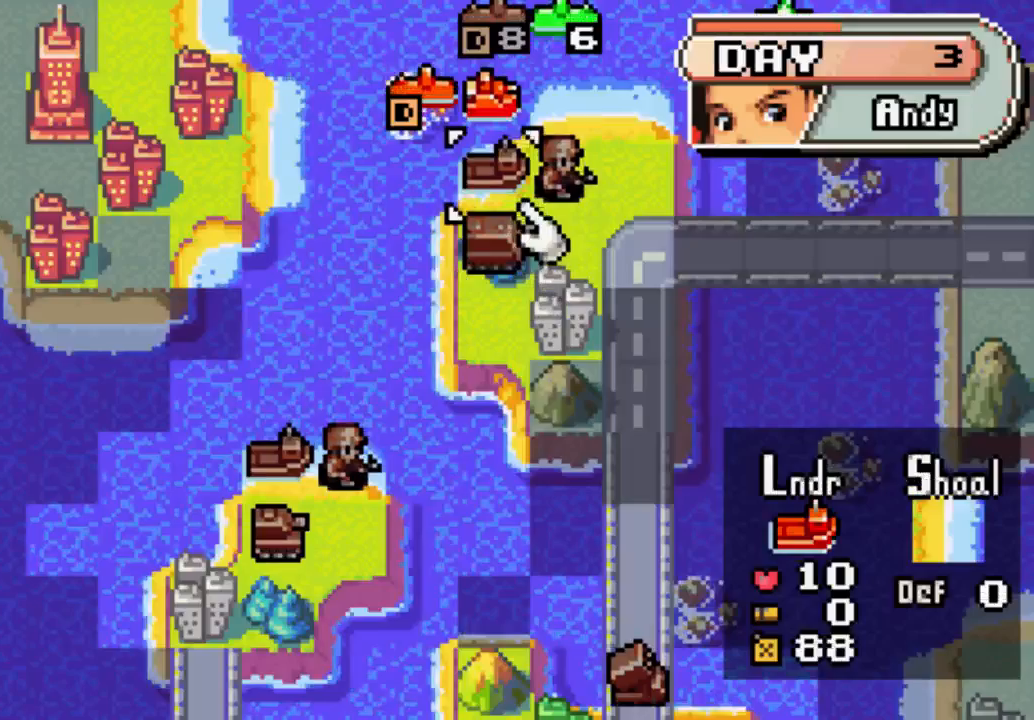
{"buttons": [], "left_stick": "center", "right_stick": "center", "events": []}
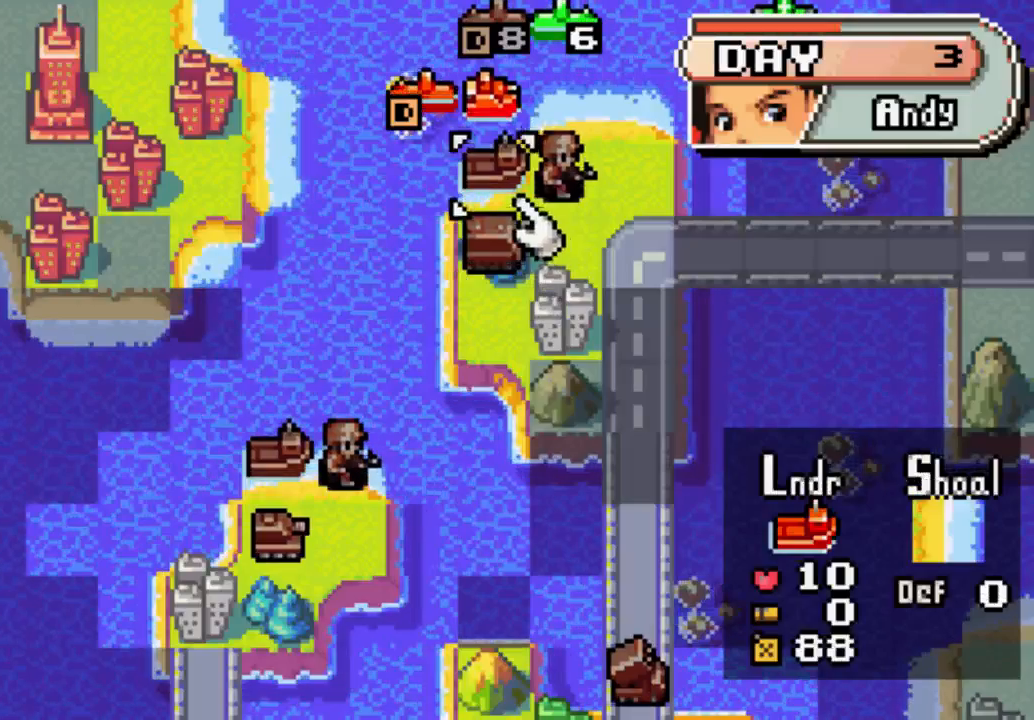
{"buttons": ["DPAD_DOWN"], "left_stick": "center", "right_stick": "center", "events": [[200, "DPAD_DOWN", "down"]]}
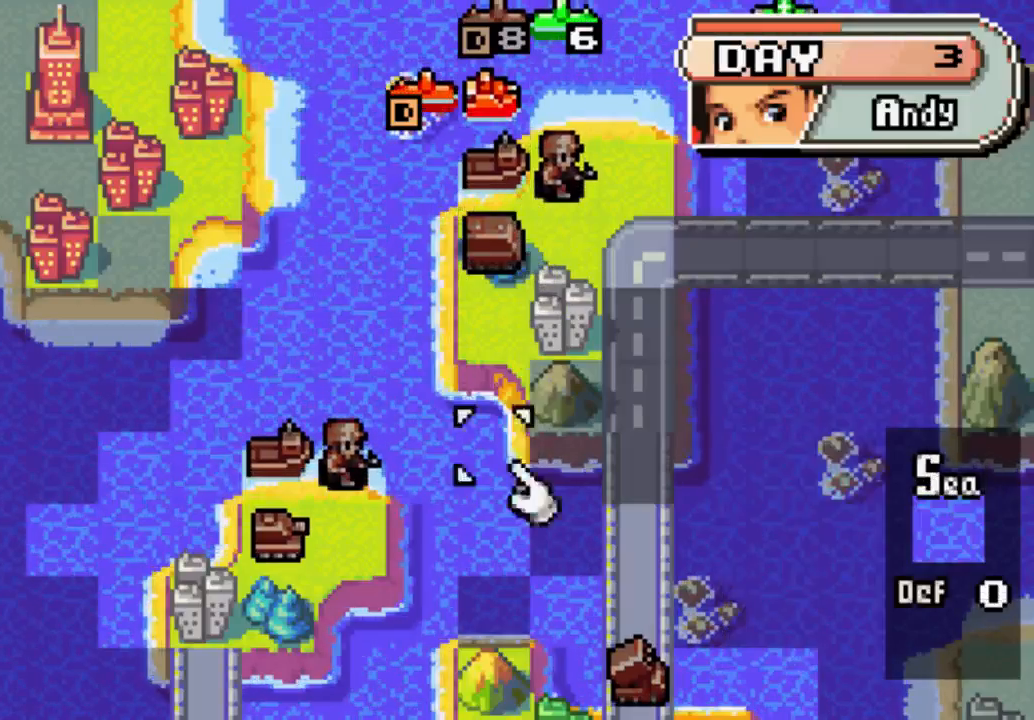
{"buttons": ["DPAD_DOWN"], "left_stick": "center", "right_stick": "center", "events": [[200, "DPAD_DOWN", "up"], [367, "DPAD_DOWN", "down"]]}
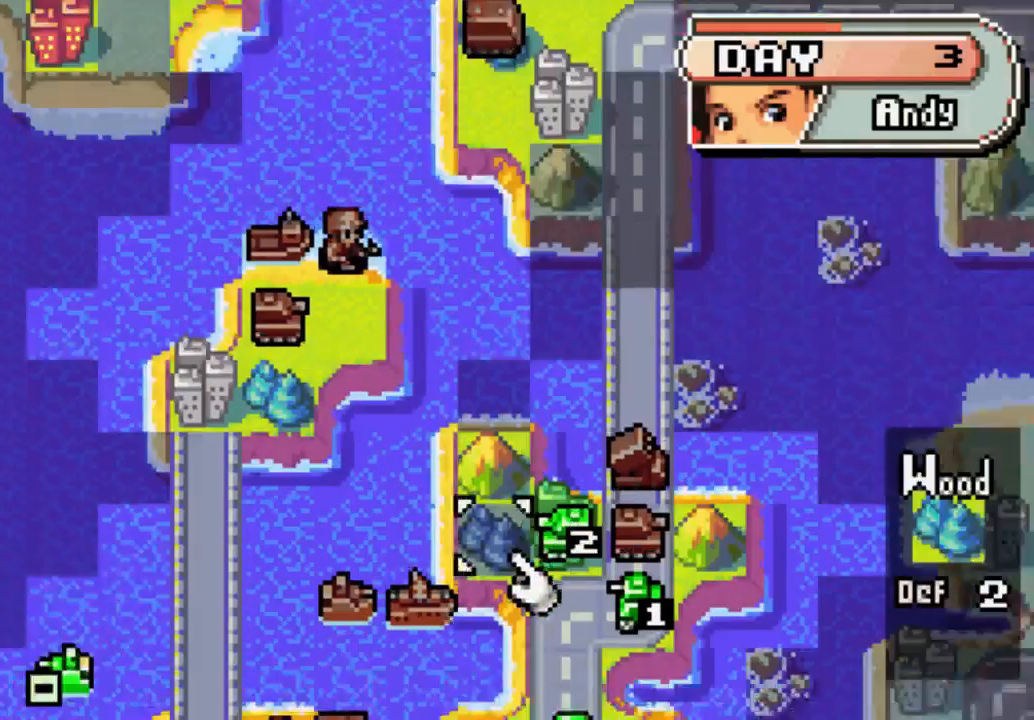
{"buttons": [], "left_stick": "center", "right_stick": "center", "events": [[267, "DPAD_DOWN", "up"]]}
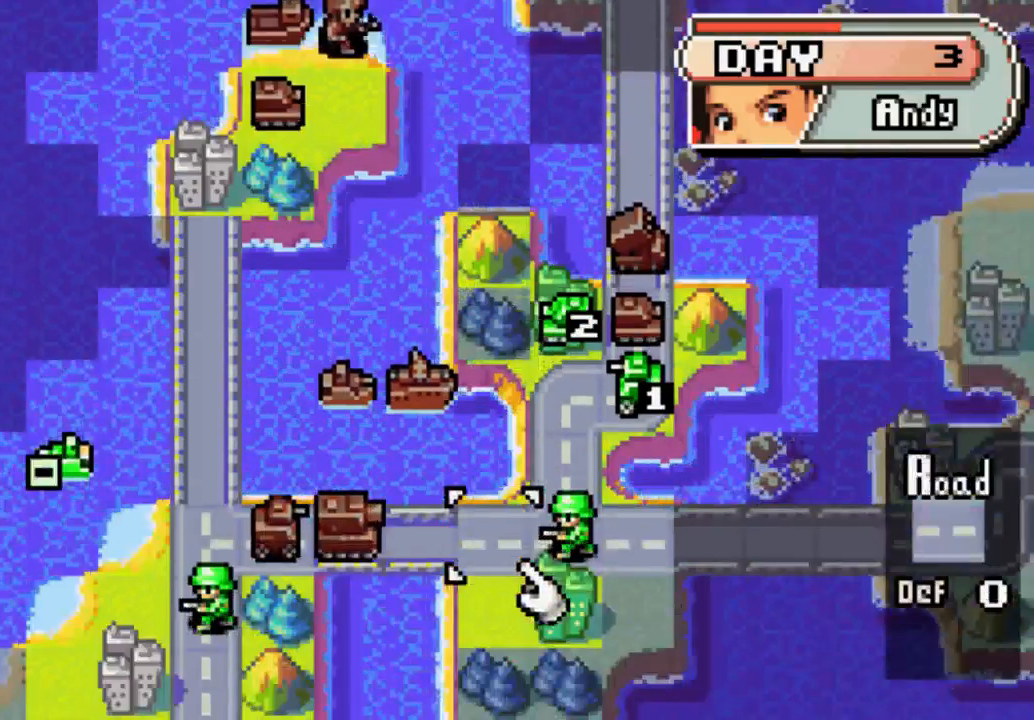
{"buttons": [], "left_stick": "center", "right_stick": "center", "events": [[67, "DPAD_DOWN", "down"], [200, "DPAD_DOWN", "up"], [333, "DPAD_DOWN", "down"], [433, "DPAD_DOWN", "up"]]}
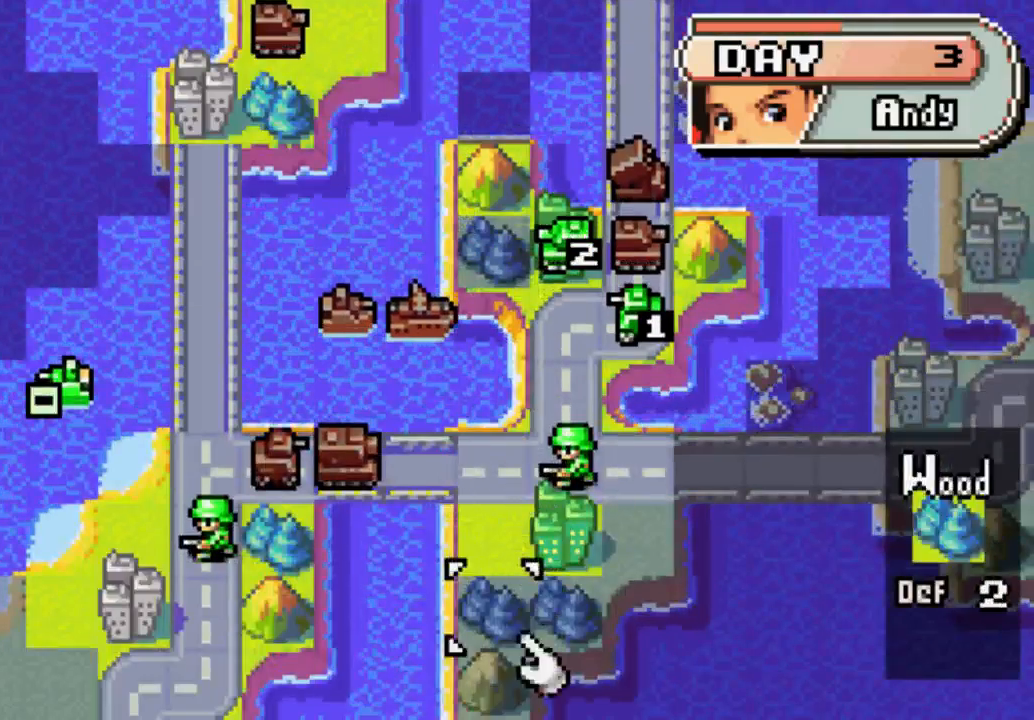
{"buttons": [], "left_stick": "center", "right_stick": "center", "events": [[133, "DPAD_UP", "down"], [200, "DPAD_UP", "up"], [267, "DPAD_LEFT", "down"], [433, "DPAD_LEFT", "up"]]}
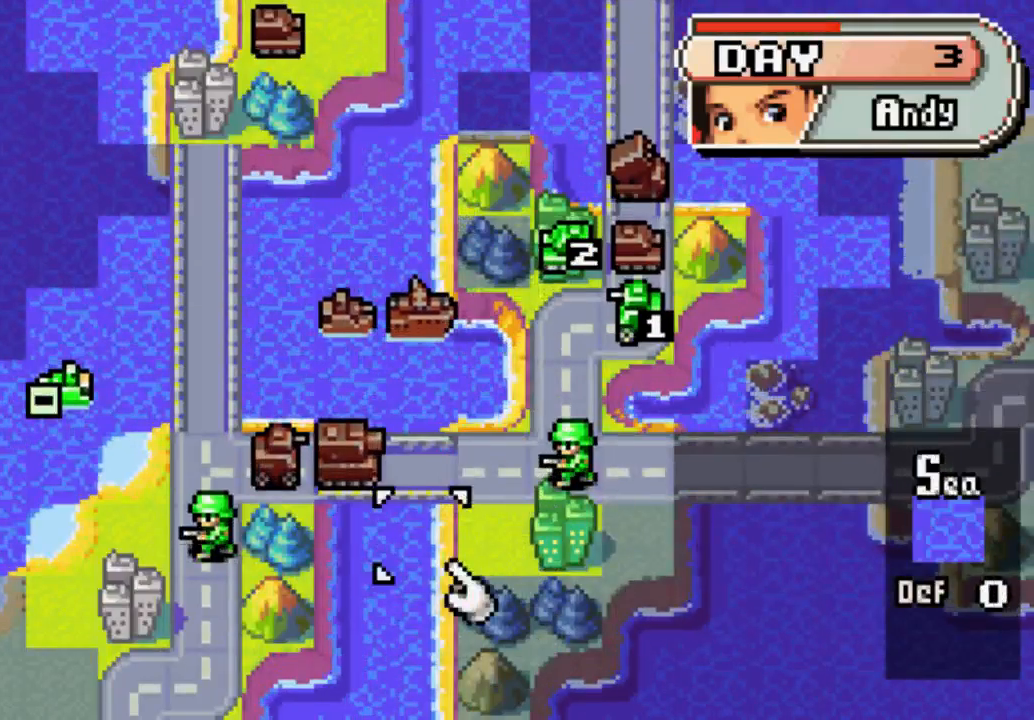
{"buttons": [], "left_stick": "center", "right_stick": "center", "events": [[67, "DPAD_UP", "down"], [200, "DPAD_UP", "up"], [333, "DPAD_LEFT", "down"], [467, "DPAD_LEFT", "up"]]}
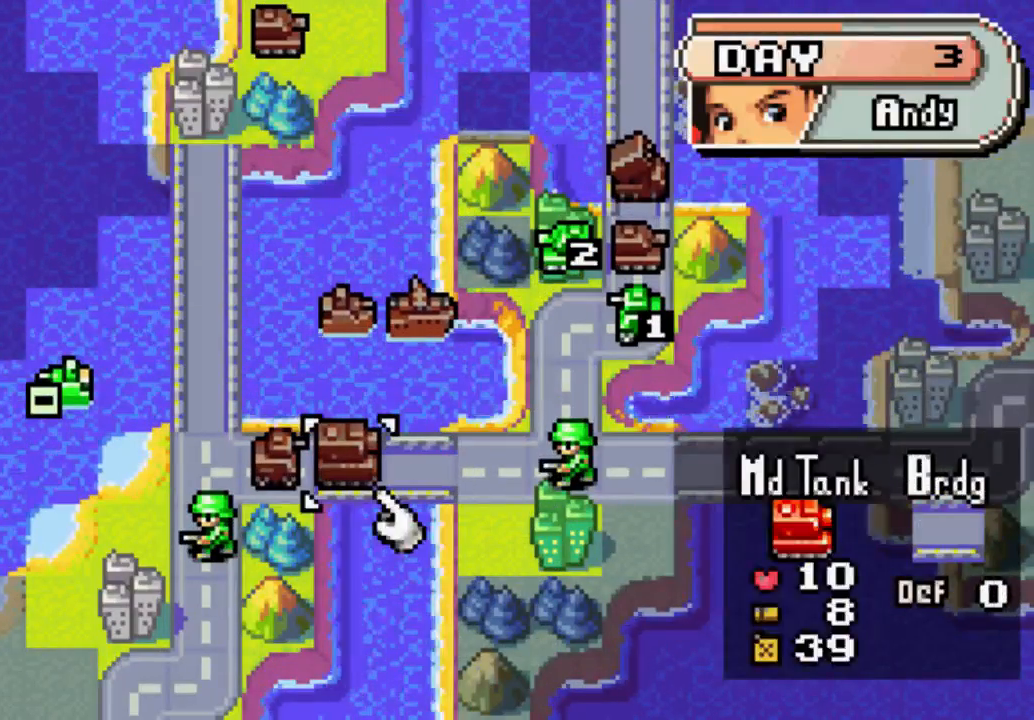
{"buttons": [], "left_stick": "center", "right_stick": "center", "events": [[33, "B", "down"], [133, "B", "up"], [200, "DPAD_UP", "down"], [300, "DPAD_UP", "up"], [367, "B", "down"], [500, "B", "up"]]}